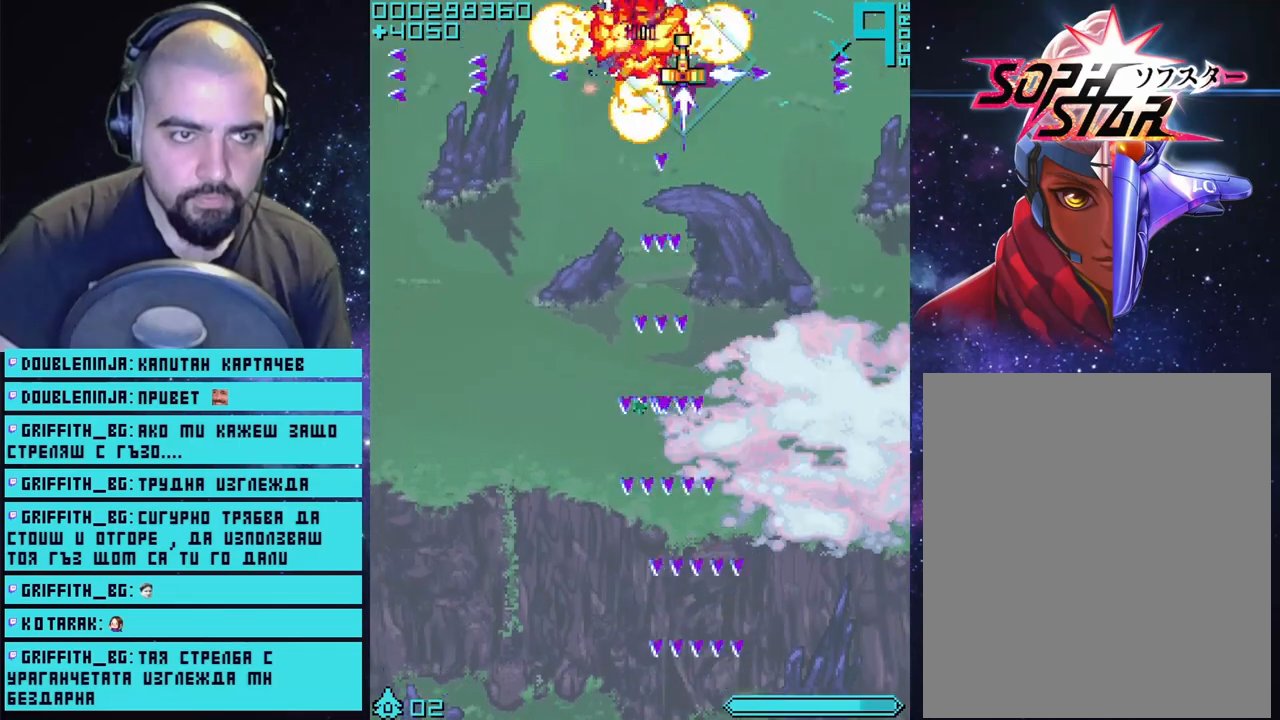
Gameplay with a controller (PlayStation layout); each line is a JSON object with the inputs held at the frame after it. "events" lists button and stick changes between this image and that frame as [ms after this image, input, new state], when the widget could be followed in between.
{"buttons": ["CROSS"], "left_stick": "center", "right_stick": "center", "events": [[17, "left_stick", "center"]]}
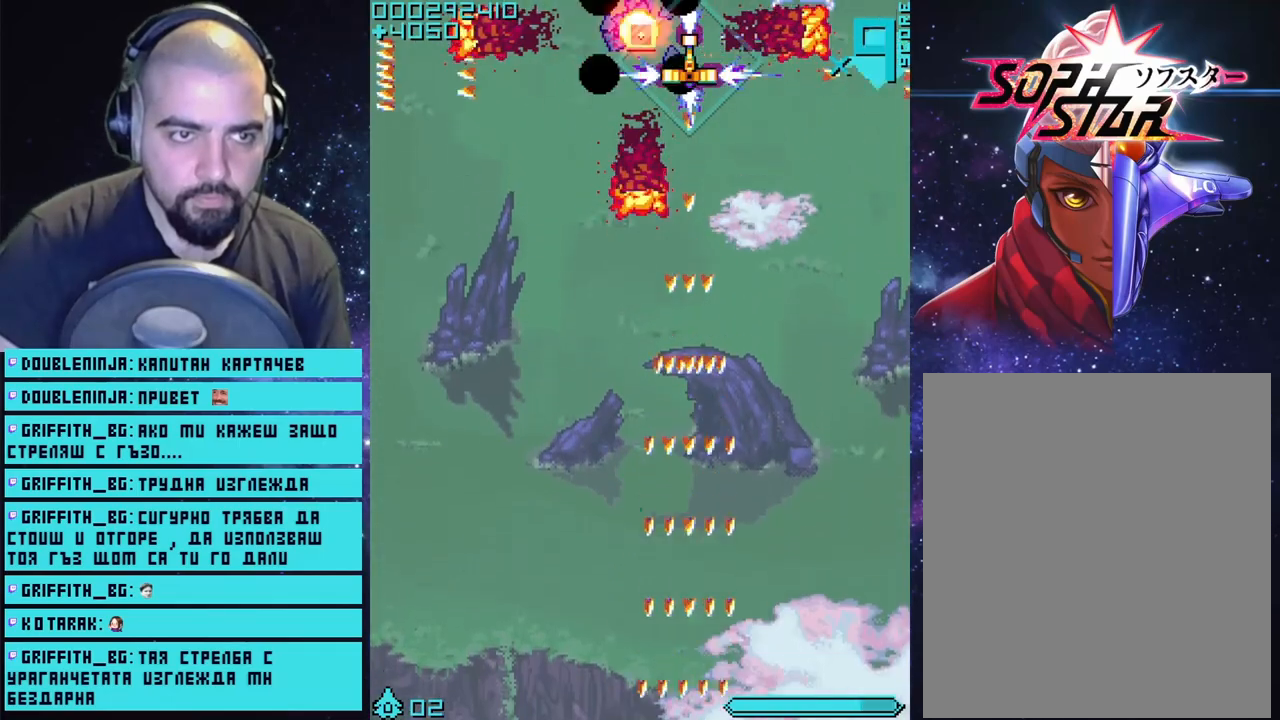
{"buttons": ["CROSS"], "left_stick": "down-left", "right_stick": "center", "events": [[450, "left_stick", "down-left"]]}
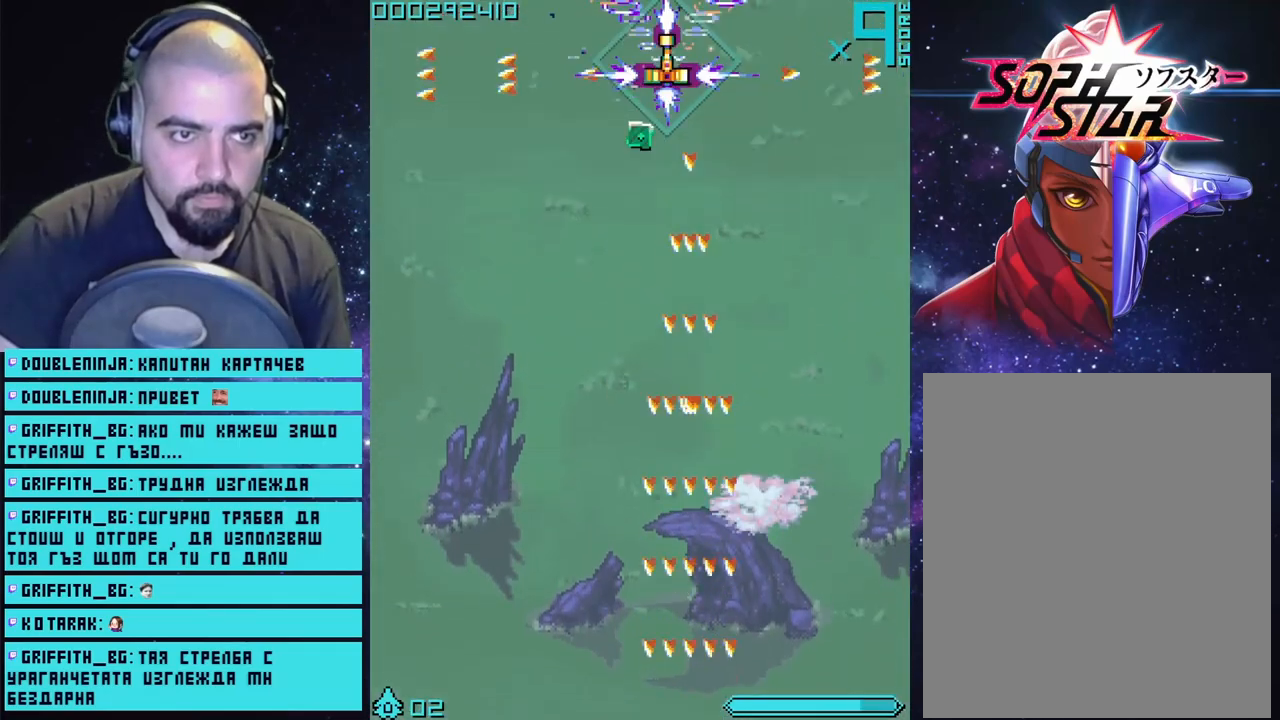
{"buttons": ["CROSS"], "left_stick": "up-right", "right_stick": "center", "events": [[100, "left_stick", "down"], [317, "left_stick", "up-left"], [500, "left_stick", "up-right"]]}
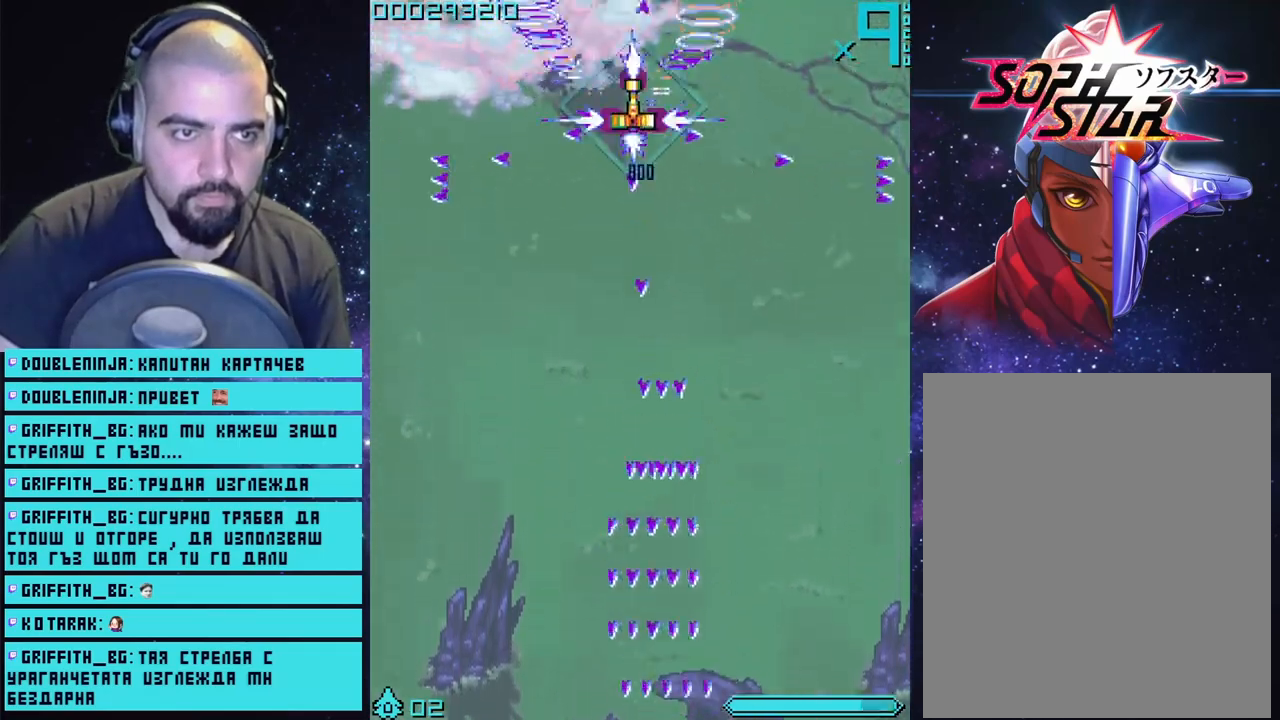
{"buttons": ["CROSS"], "left_stick": "center", "right_stick": "center", "events": [[33, "left_stick", "center"]]}
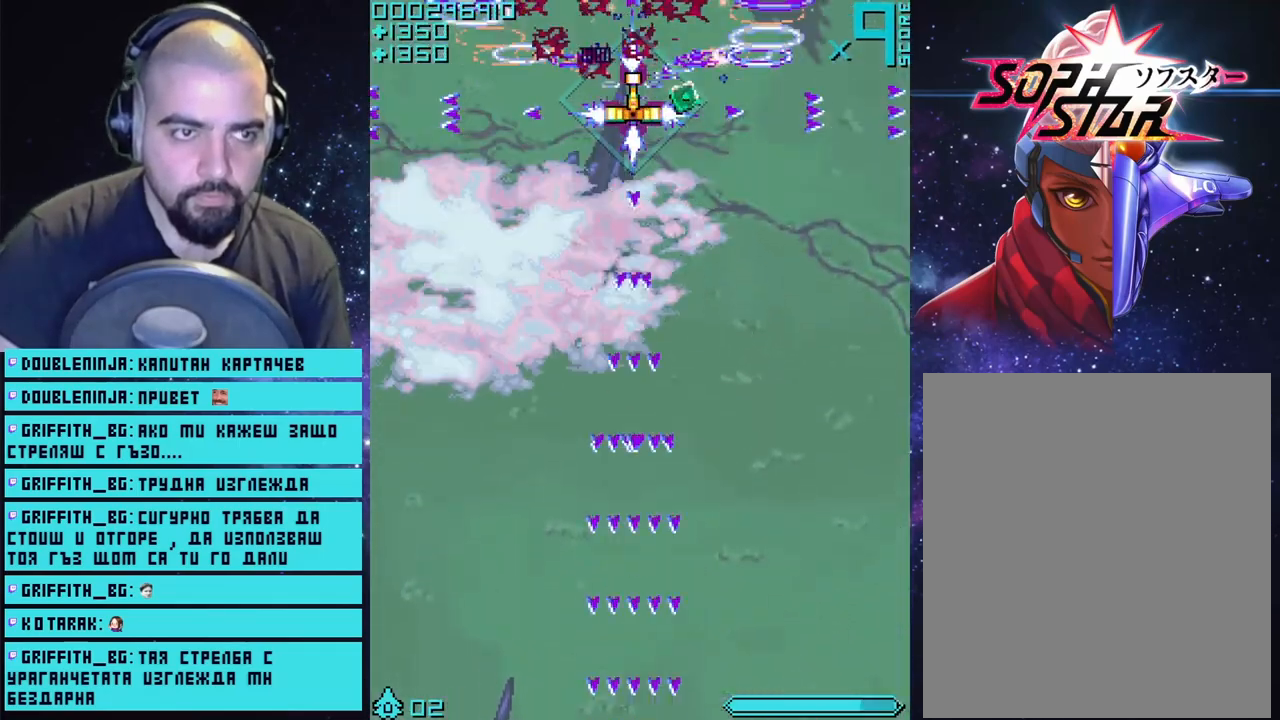
{"buttons": ["CROSS"], "left_stick": "left", "right_stick": "center", "events": [[150, "left_stick", "right"], [333, "left_stick", "down"], [450, "left_stick", "left"]]}
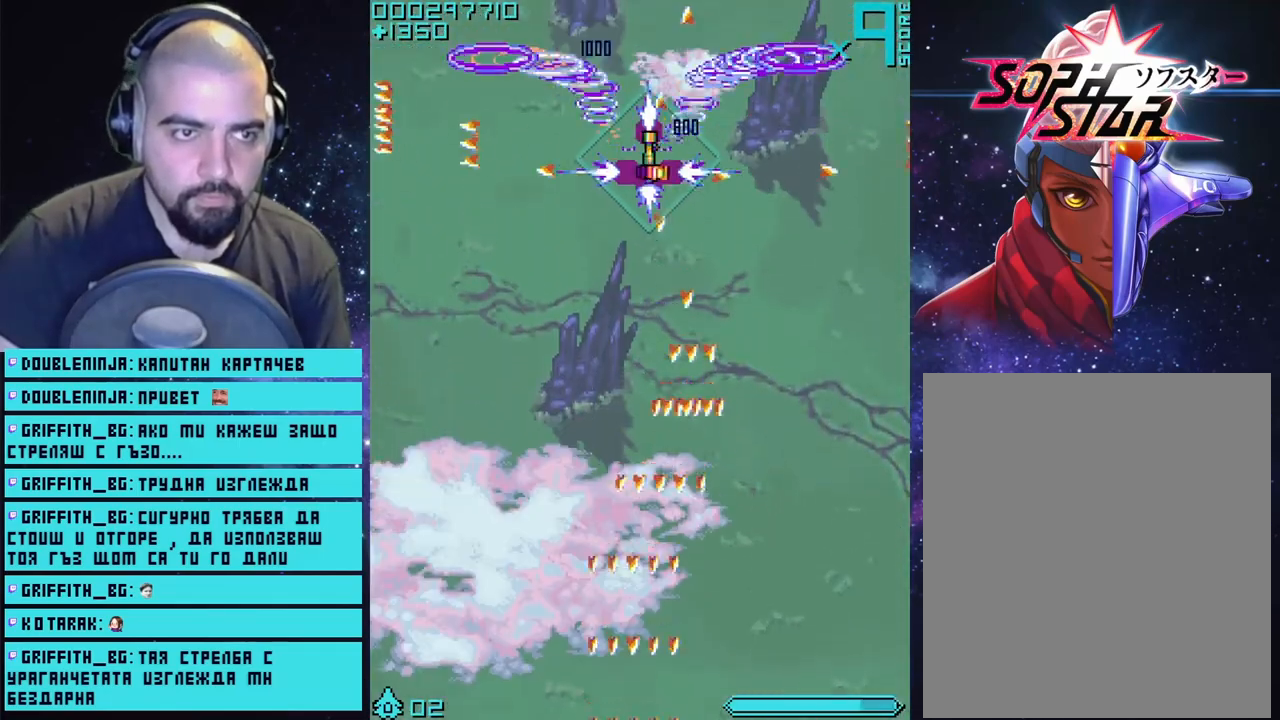
{"buttons": ["CROSS"], "left_stick": "center", "right_stick": "center", "events": [[83, "left_stick", "up"], [133, "left_stick", "center"]]}
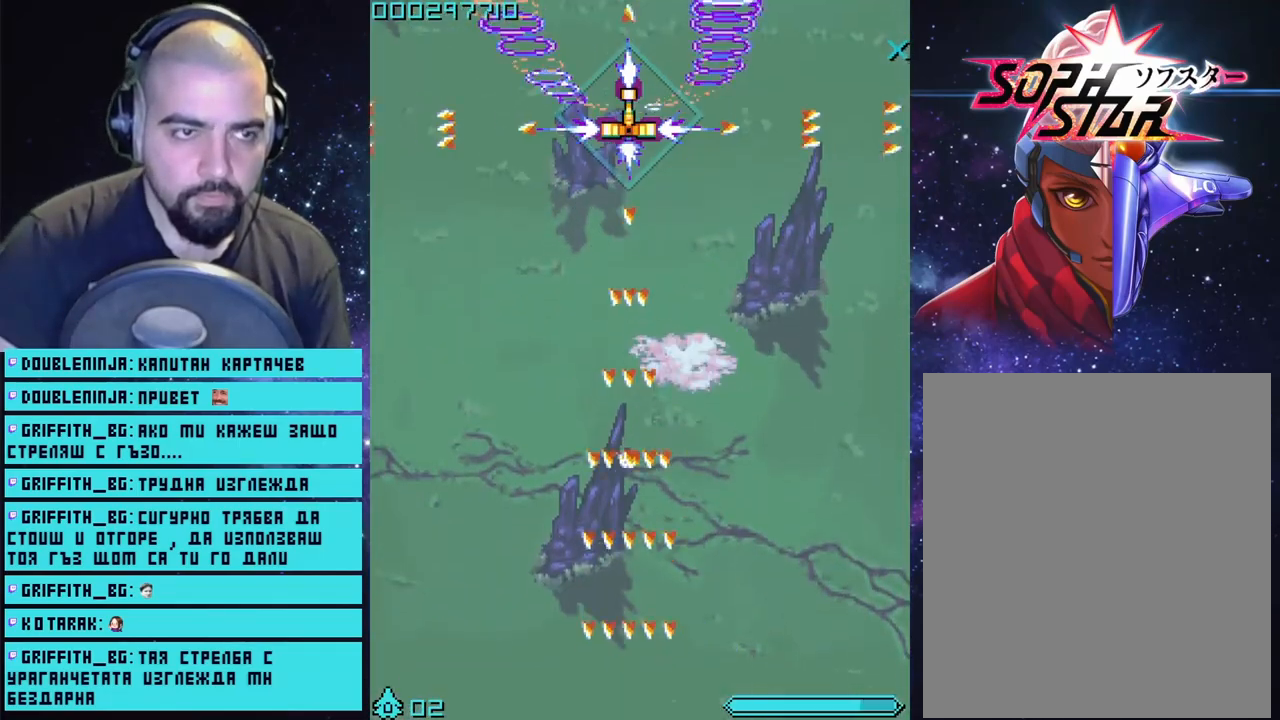
{"buttons": ["CROSS"], "left_stick": "center", "right_stick": "center", "events": [[233, "left_stick", "down"], [400, "left_stick", "center"]]}
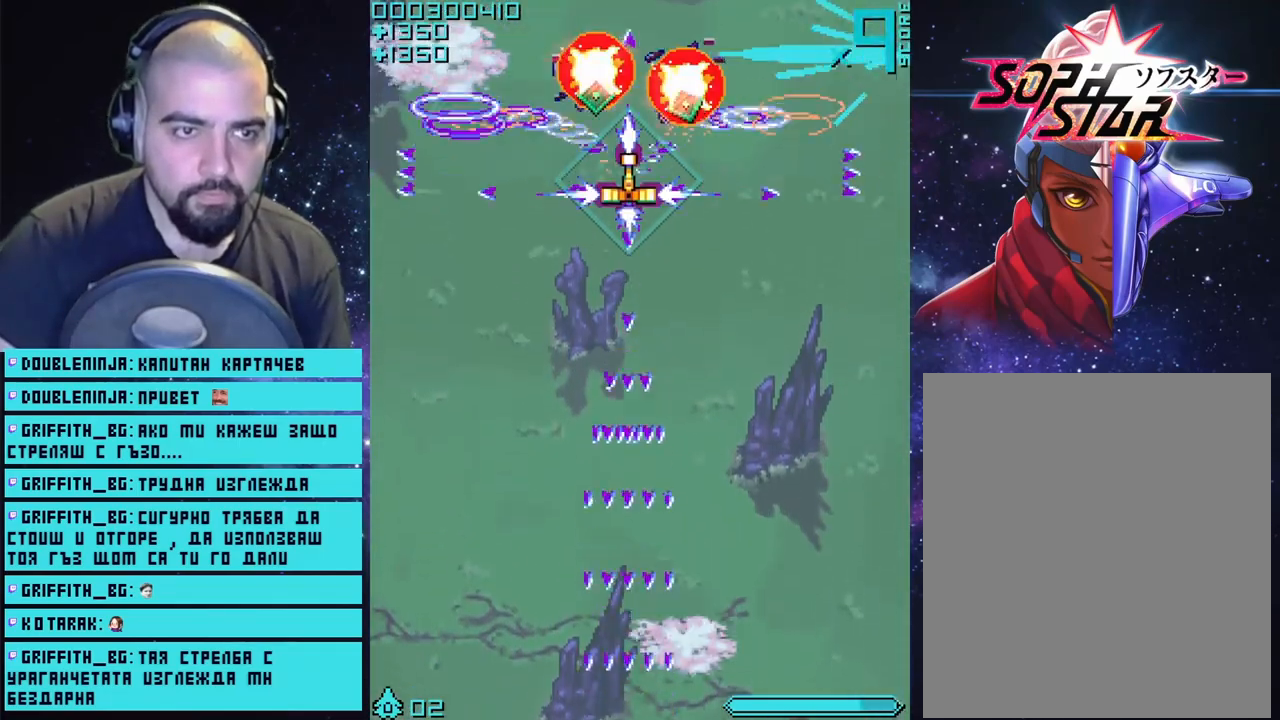
{"buttons": ["CROSS"], "left_stick": "left", "right_stick": "center", "events": [[317, "left_stick", "right"], [467, "left_stick", "left"]]}
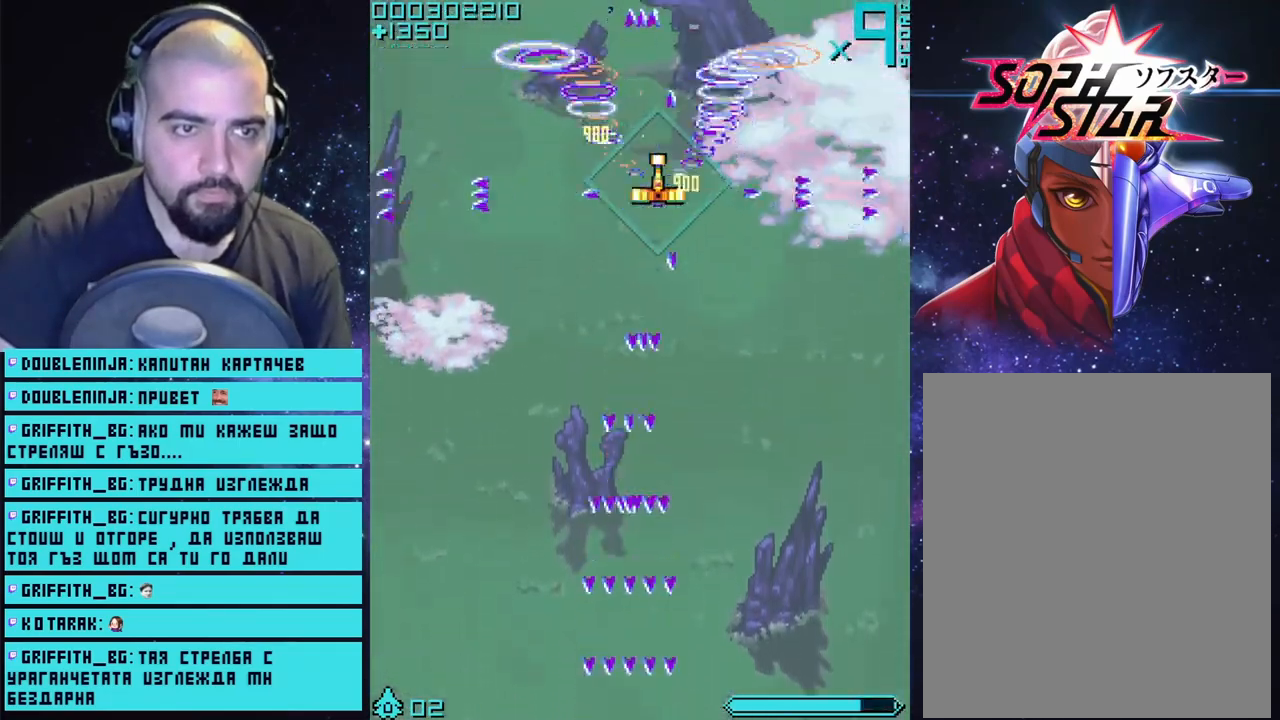
{"buttons": ["CROSS"], "left_stick": "center", "right_stick": "center", "events": [[133, "left_stick", "down-right"], [333, "left_stick", "center"]]}
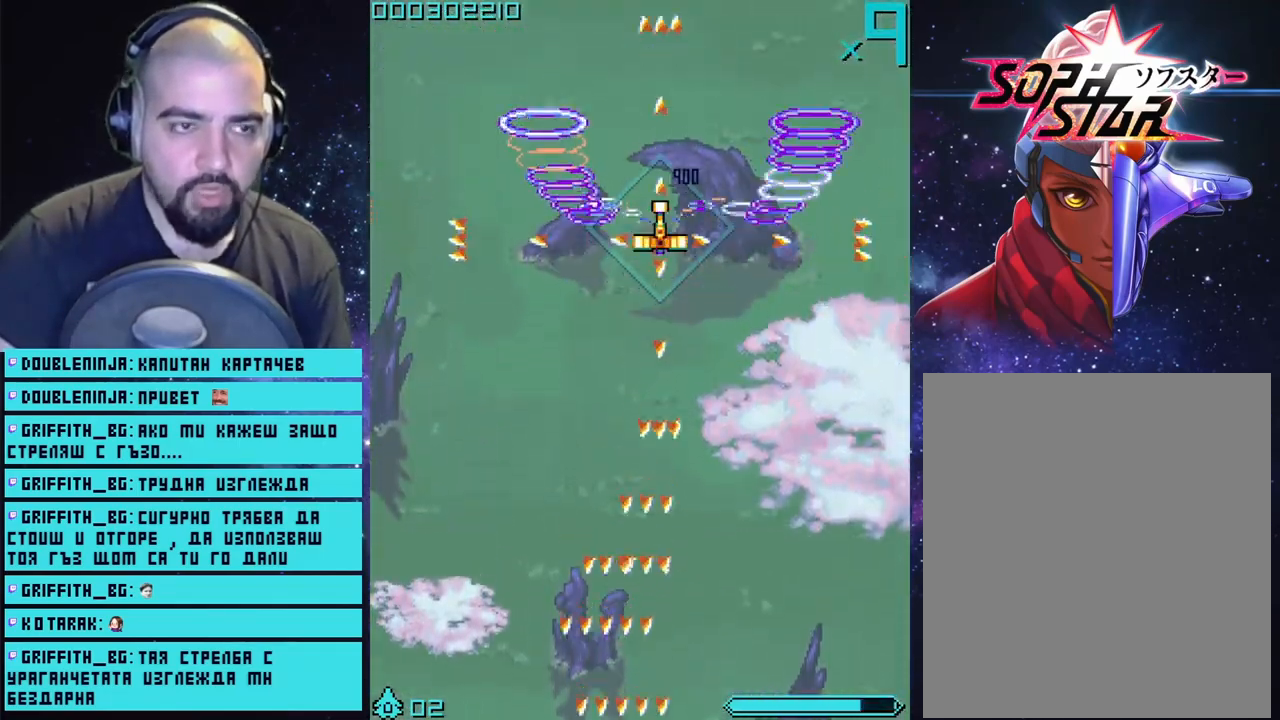
{"buttons": ["CROSS"], "left_stick": "center", "right_stick": "center", "events": [[17, "left_stick", "down"], [183, "left_stick", "center"]]}
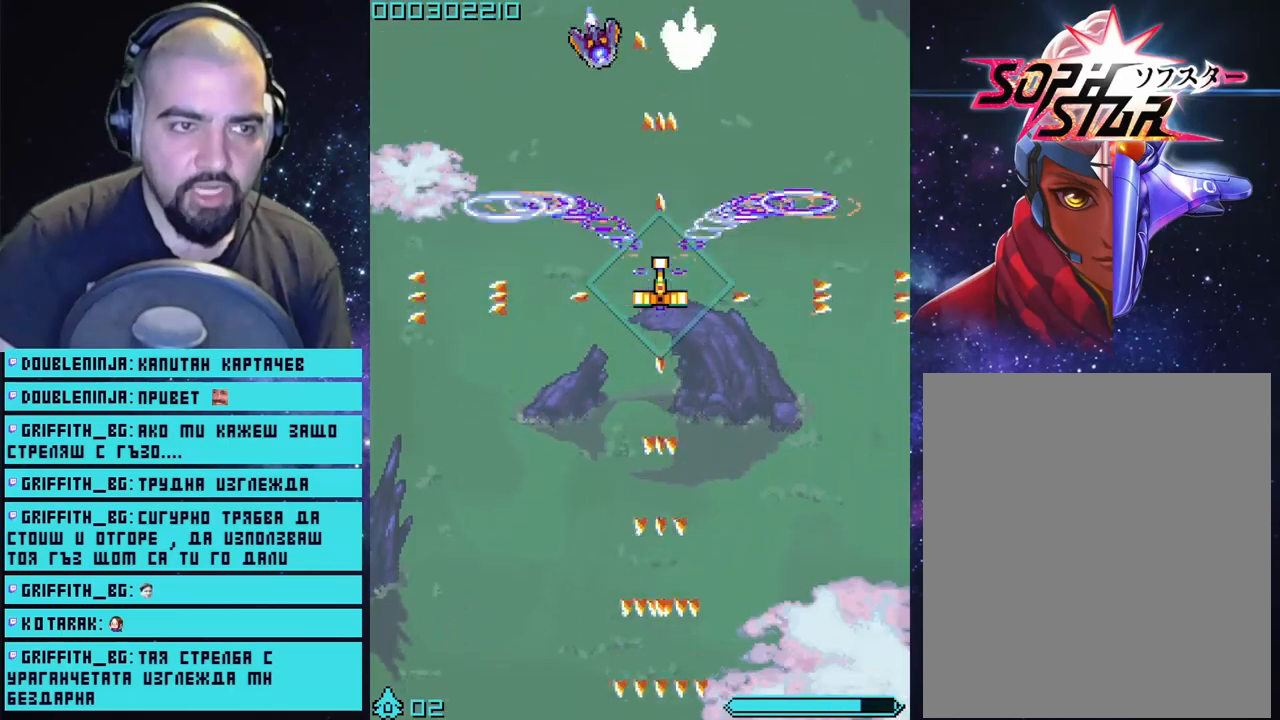
{"buttons": ["CROSS"], "left_stick": "right", "right_stick": "center", "events": [[200, "left_stick", "down"], [250, "left_stick", "down-left"], [450, "left_stick", "right"]]}
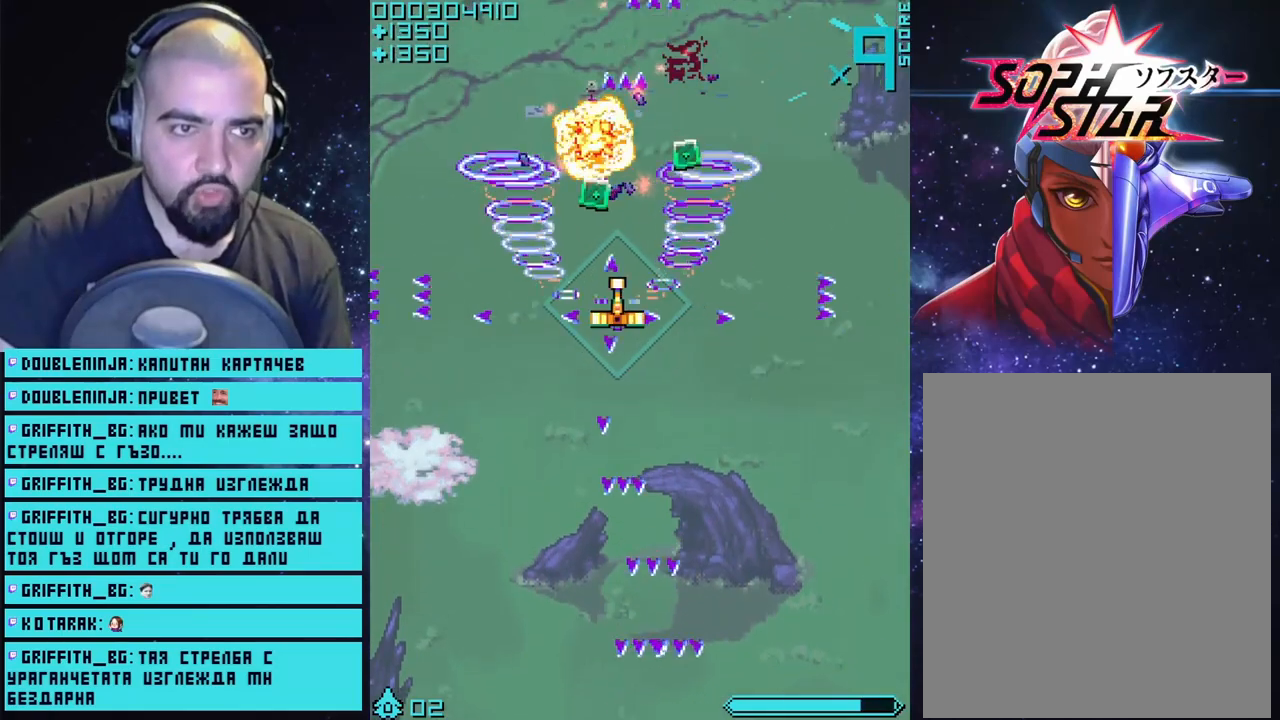
{"buttons": ["CROSS"], "left_stick": "right", "right_stick": "center", "events": [[167, "left_stick", "up-left"], [317, "left_stick", "left"], [467, "left_stick", "right"]]}
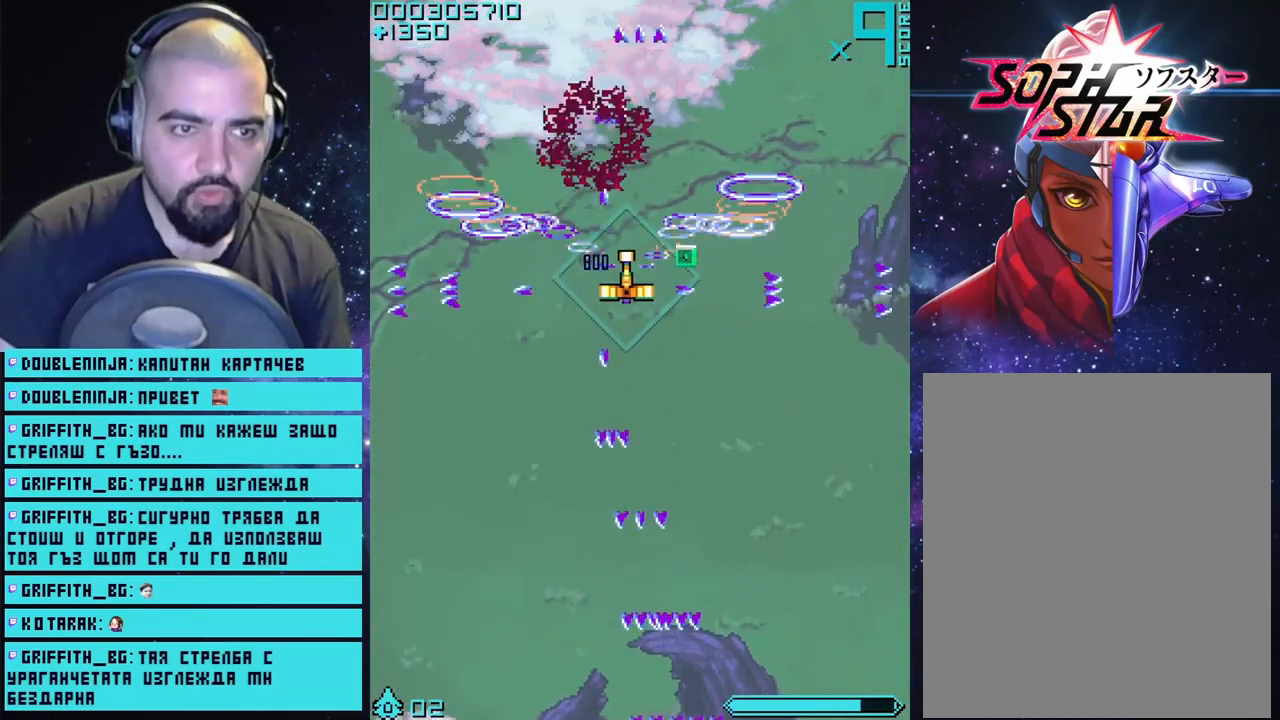
{"buttons": ["CROSS"], "left_stick": "left", "right_stick": "center", "events": [[200, "left_stick", "center"], [417, "left_stick", "left"]]}
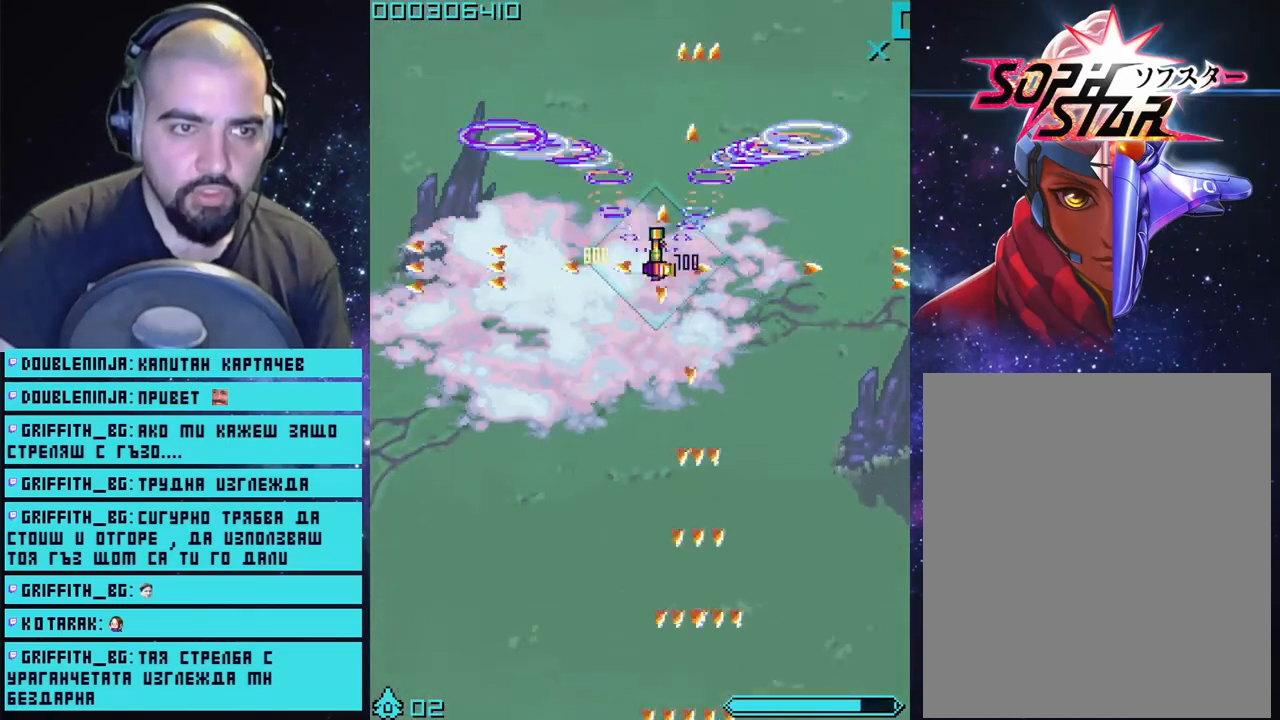
{"buttons": ["CROSS"], "left_stick": "center", "right_stick": "center", "events": [[83, "left_stick", "up"], [217, "left_stick", "center"]]}
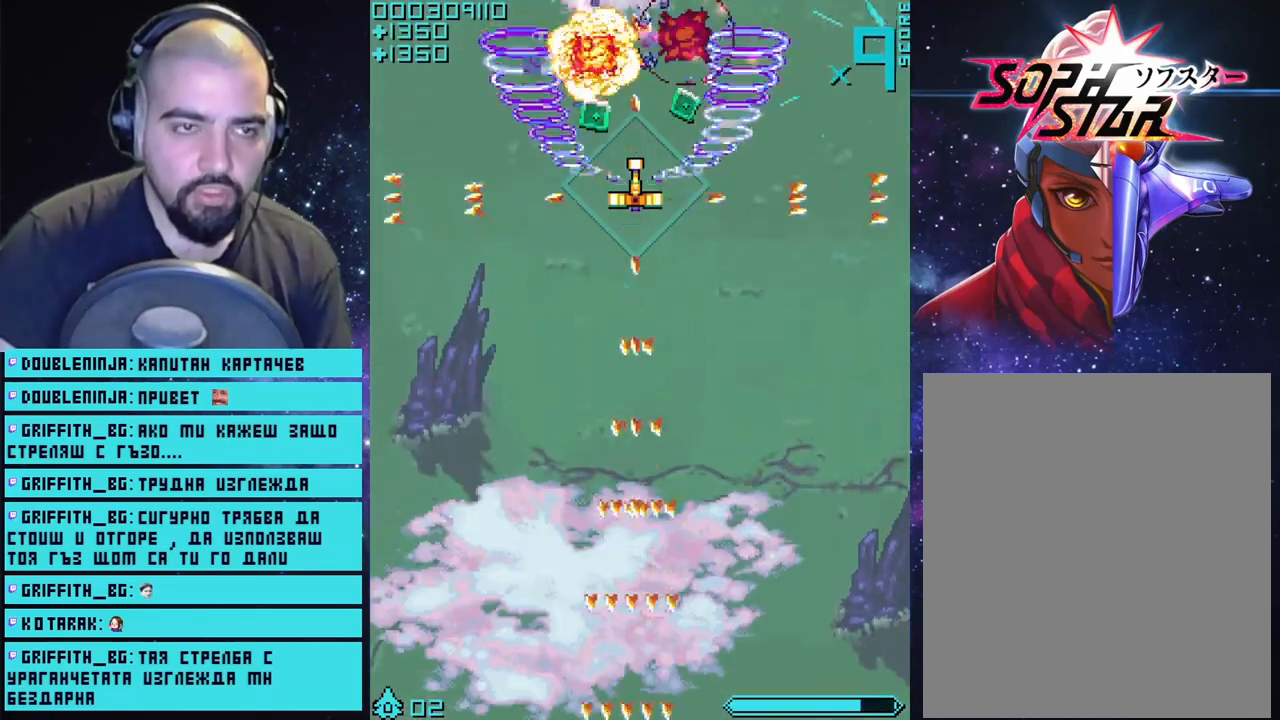
{"buttons": ["CROSS"], "left_stick": "down-left", "right_stick": "center", "events": [[167, "left_stick", "right"], [283, "left_stick", "left"], [383, "left_stick", "down-left"]]}
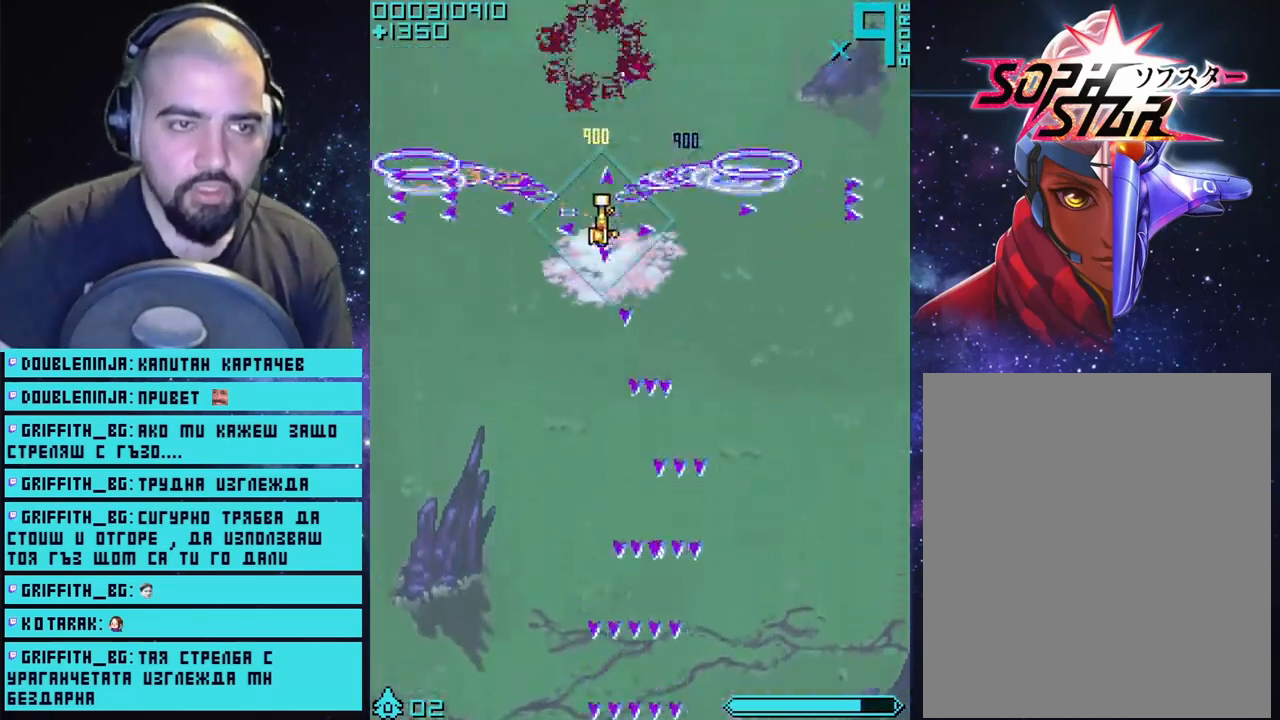
{"buttons": ["CROSS"], "left_stick": "center", "right_stick": "center", "events": [[67, "left_stick", "center"], [350, "left_stick", "right"], [450, "left_stick", "center"]]}
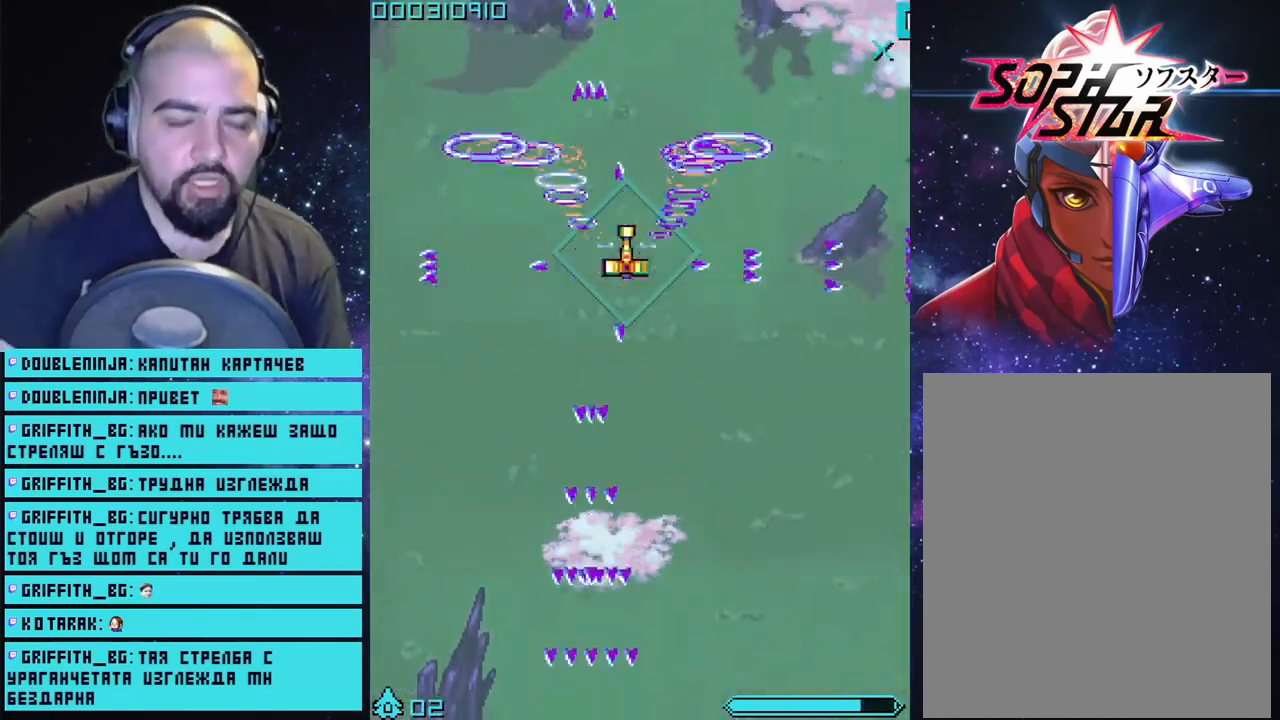
{"buttons": ["CROSS"], "left_stick": "center", "right_stick": "center", "events": []}
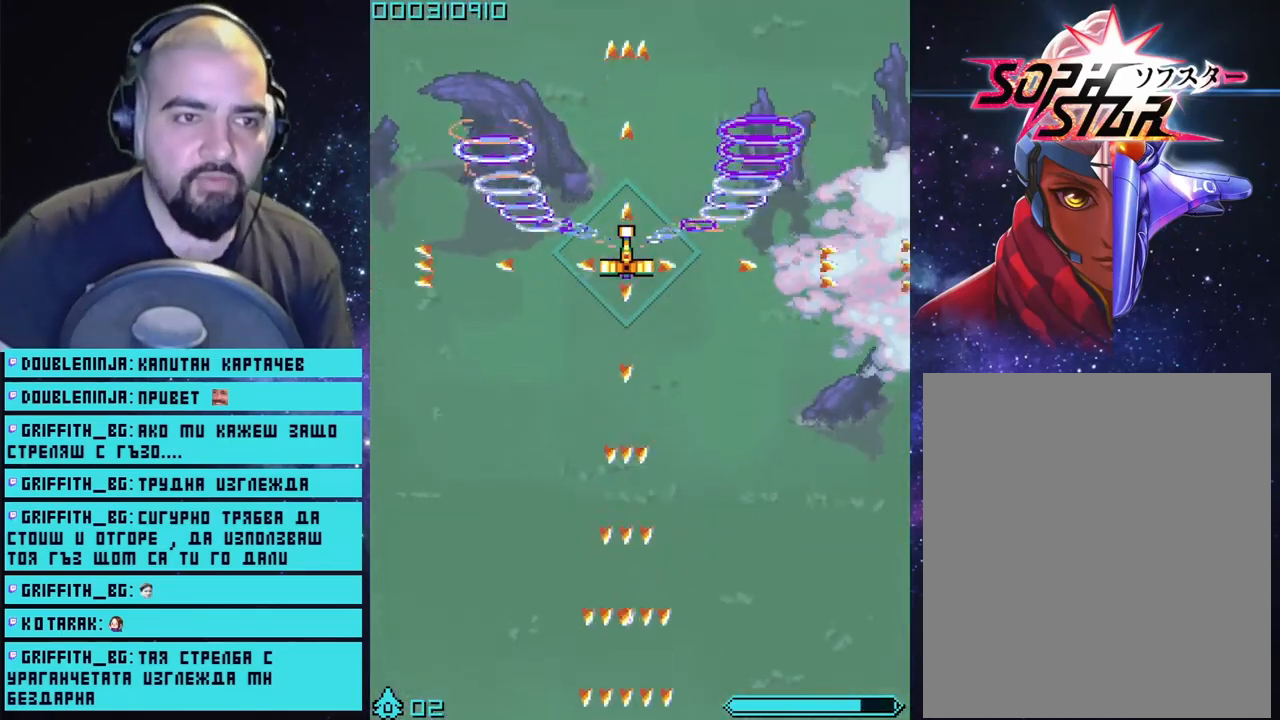
{"buttons": ["CROSS"], "left_stick": "center", "right_stick": "center", "events": [[50, "left_stick", "right"], [133, "left_stick", "center"]]}
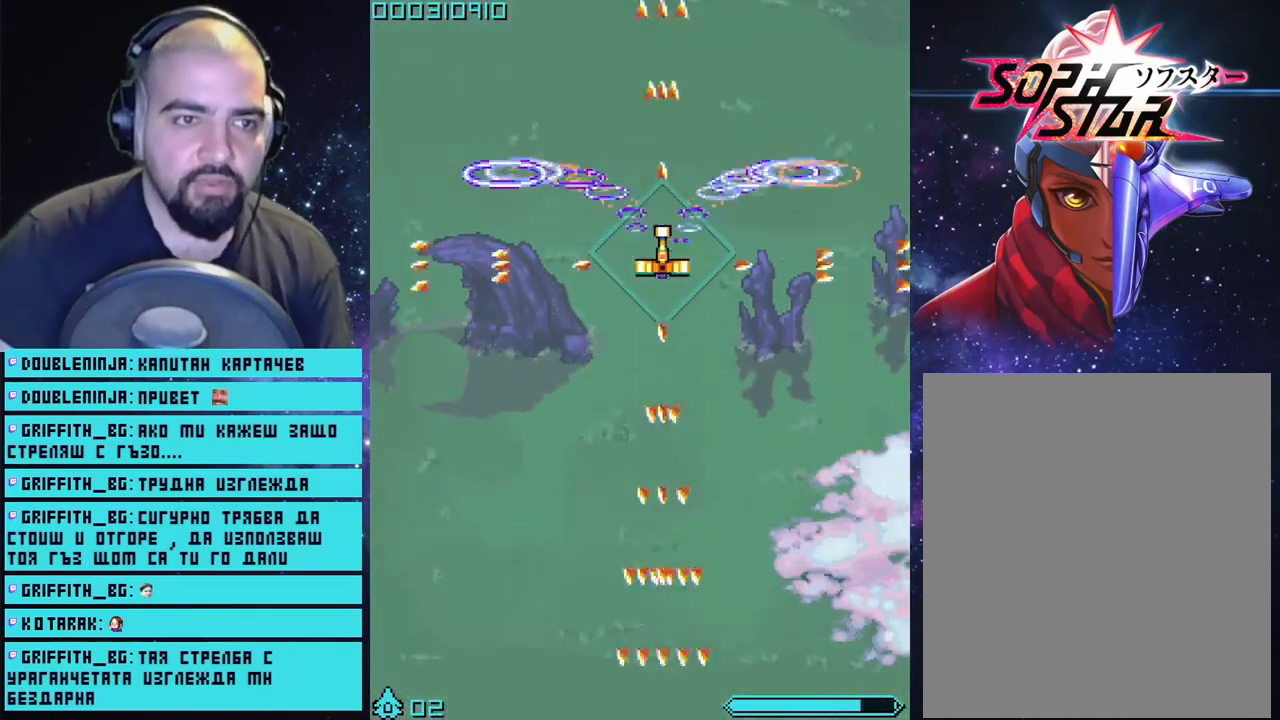
{"buttons": ["CROSS"], "left_stick": "down-left", "right_stick": "center", "events": [[17, "left_stick", "left"], [133, "left_stick", "center"], [267, "left_stick", "down-right"], [383, "left_stick", "down-left"]]}
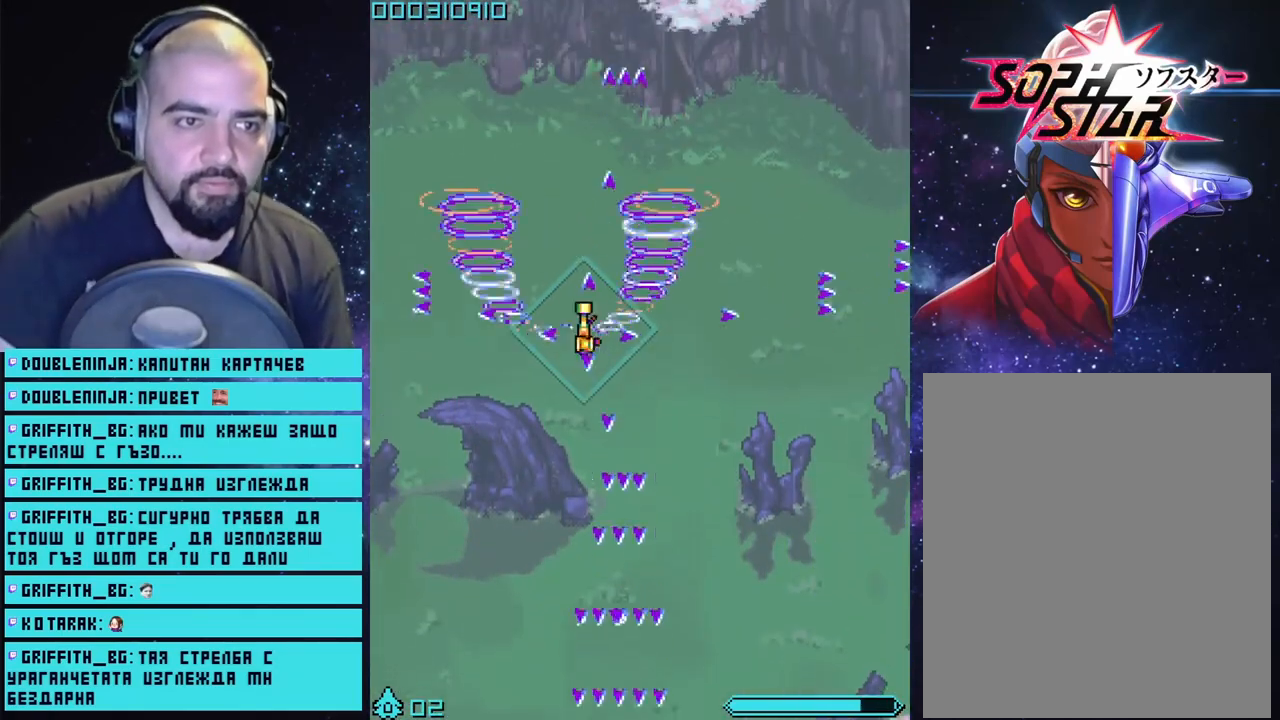
{"buttons": ["CROSS"], "left_stick": "down", "right_stick": "center", "events": [[333, "left_stick", "down"]]}
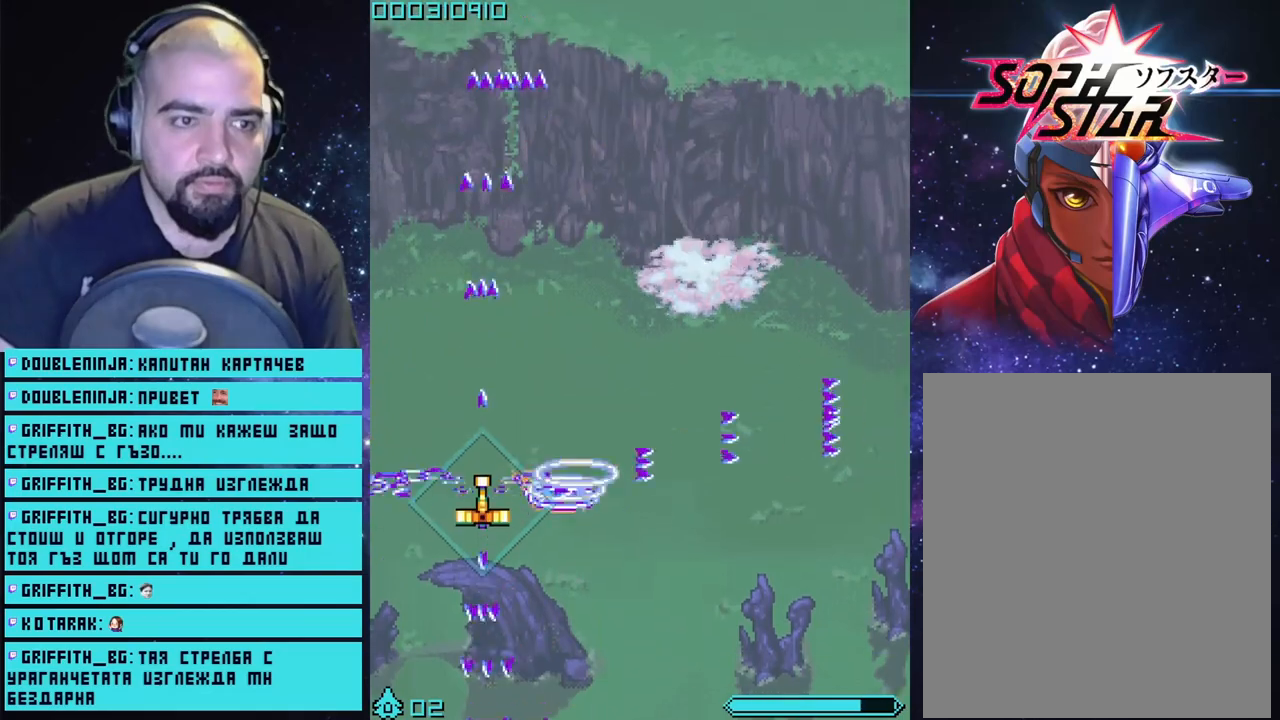
{"buttons": ["CROSS"], "left_stick": "down-left", "right_stick": "center", "events": [[367, "left_stick", "down-left"]]}
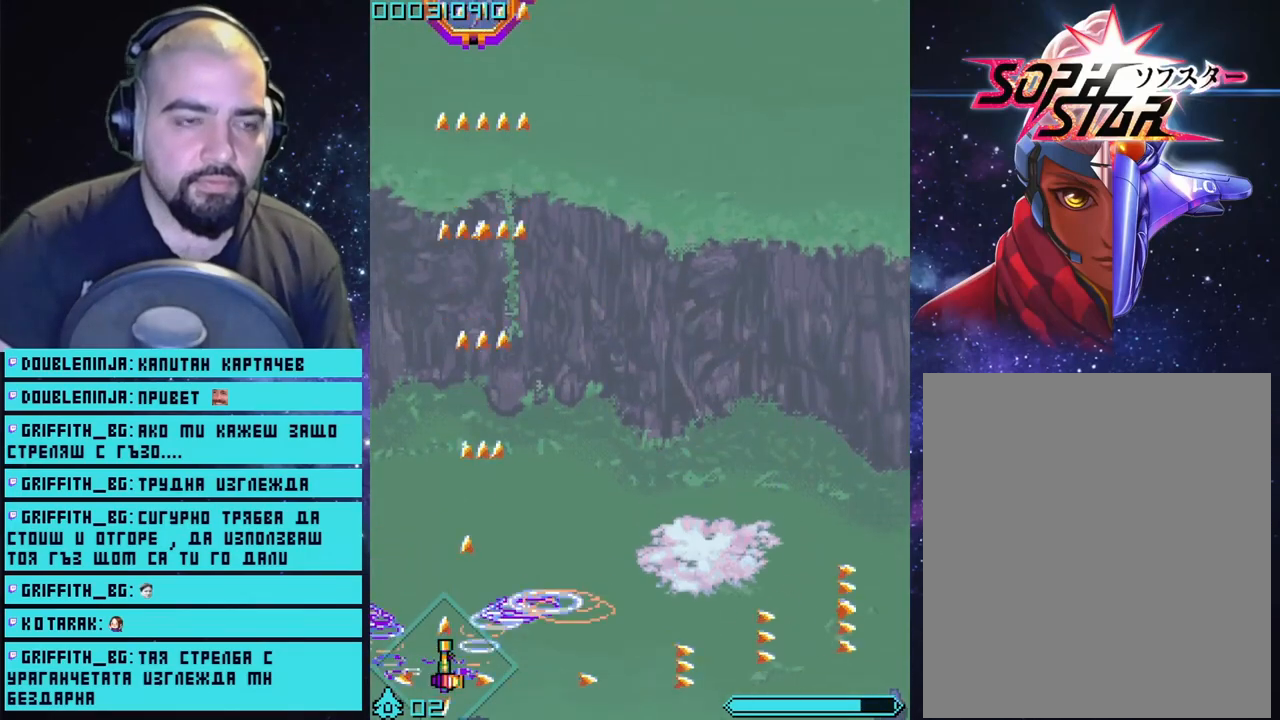
{"buttons": ["CROSS"], "left_stick": "center", "right_stick": "center", "events": [[17, "left_stick", "center"], [217, "left_stick", "right"], [300, "left_stick", "center"]]}
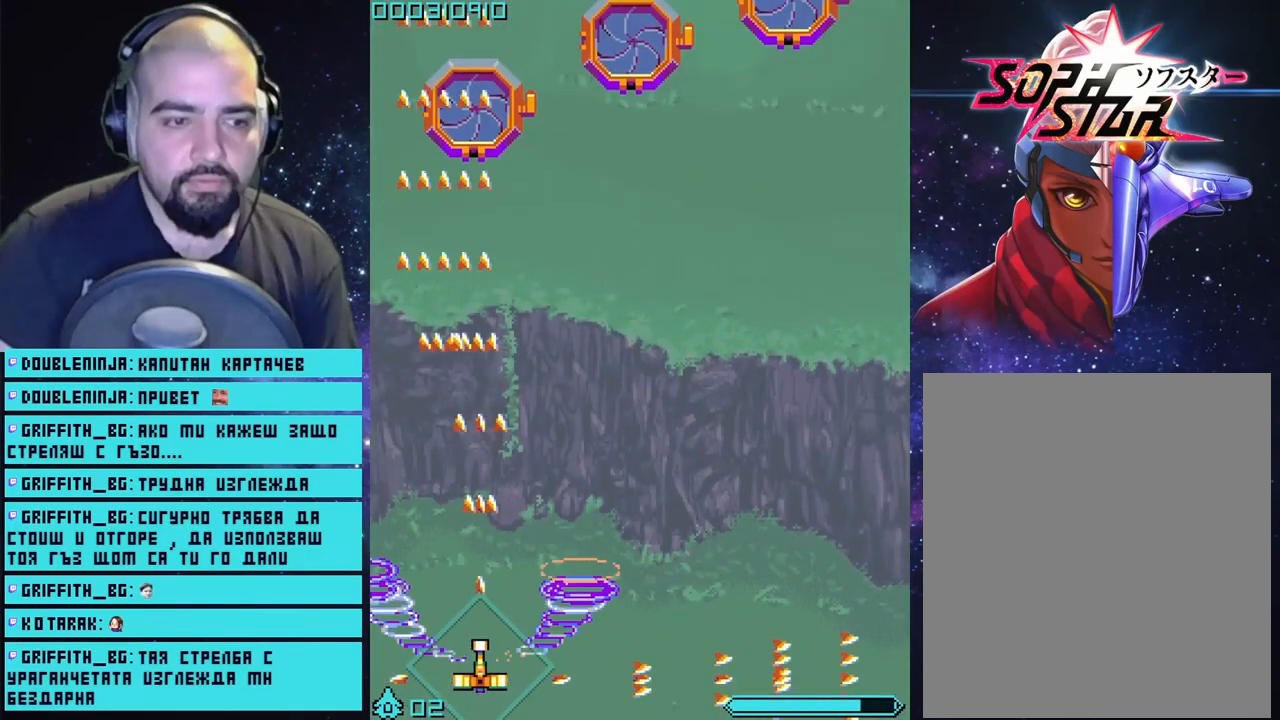
{"buttons": ["CROSS"], "left_stick": "center", "right_stick": "center", "events": [[150, "left_stick", "left"], [217, "left_stick", "center"]]}
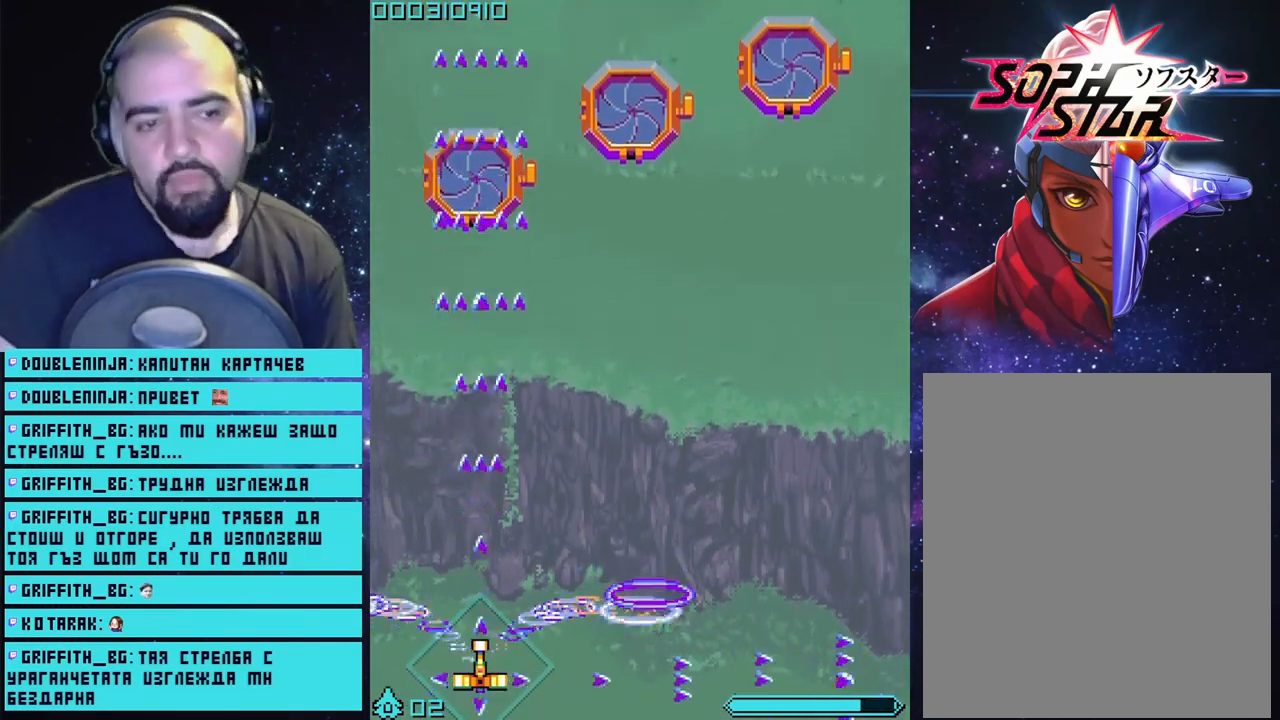
{"buttons": ["CROSS"], "left_stick": "center", "right_stick": "center", "events": []}
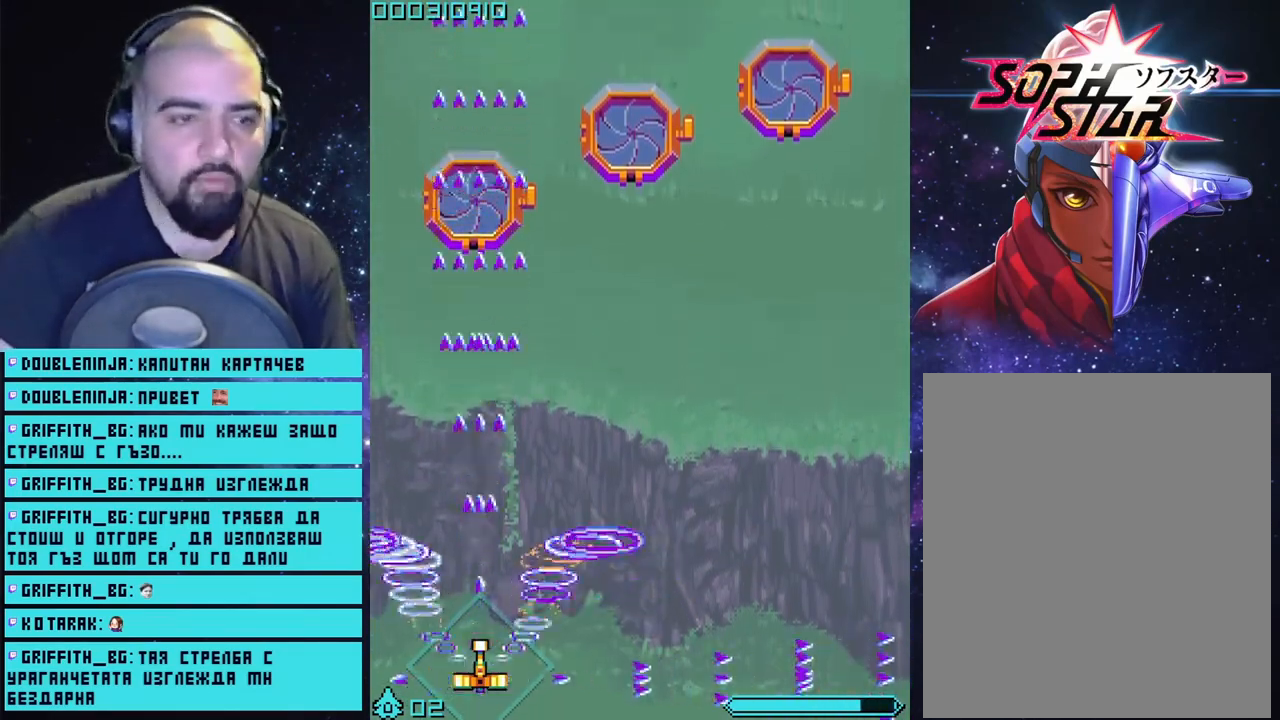
{"buttons": ["CROSS"], "left_stick": "center", "right_stick": "center", "events": []}
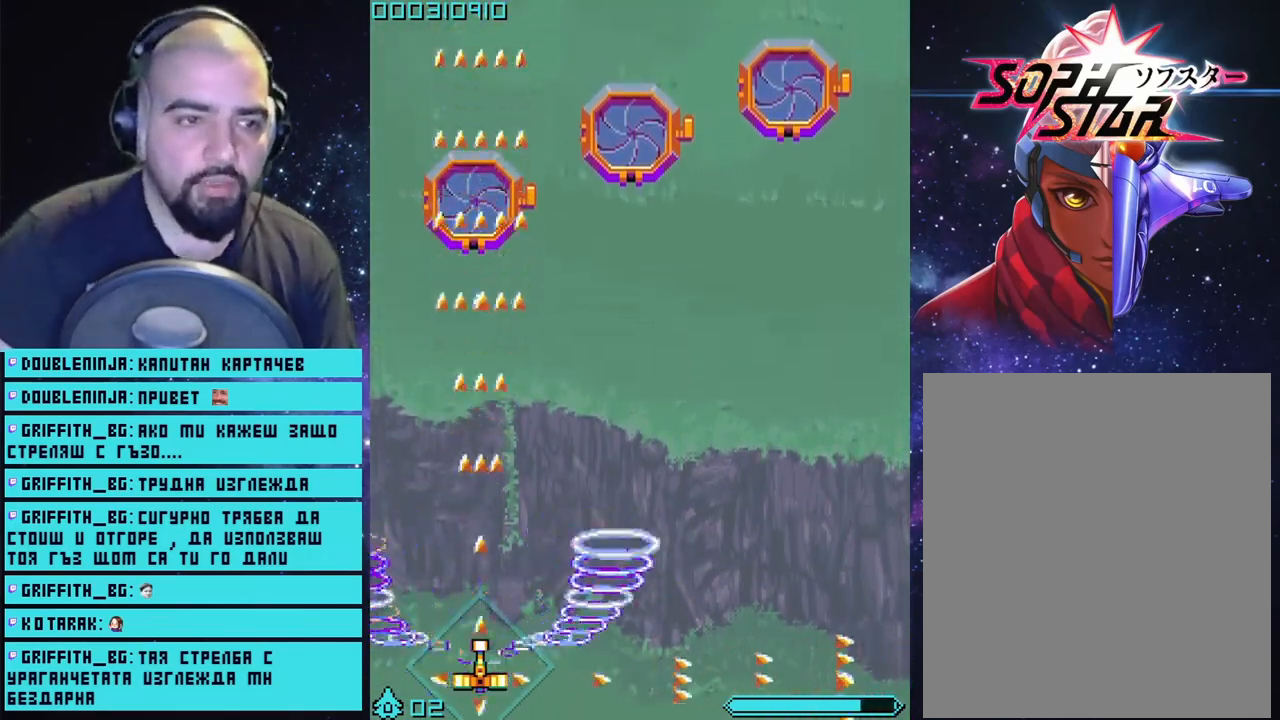
{"buttons": ["CROSS"], "left_stick": "center", "right_stick": "center", "events": []}
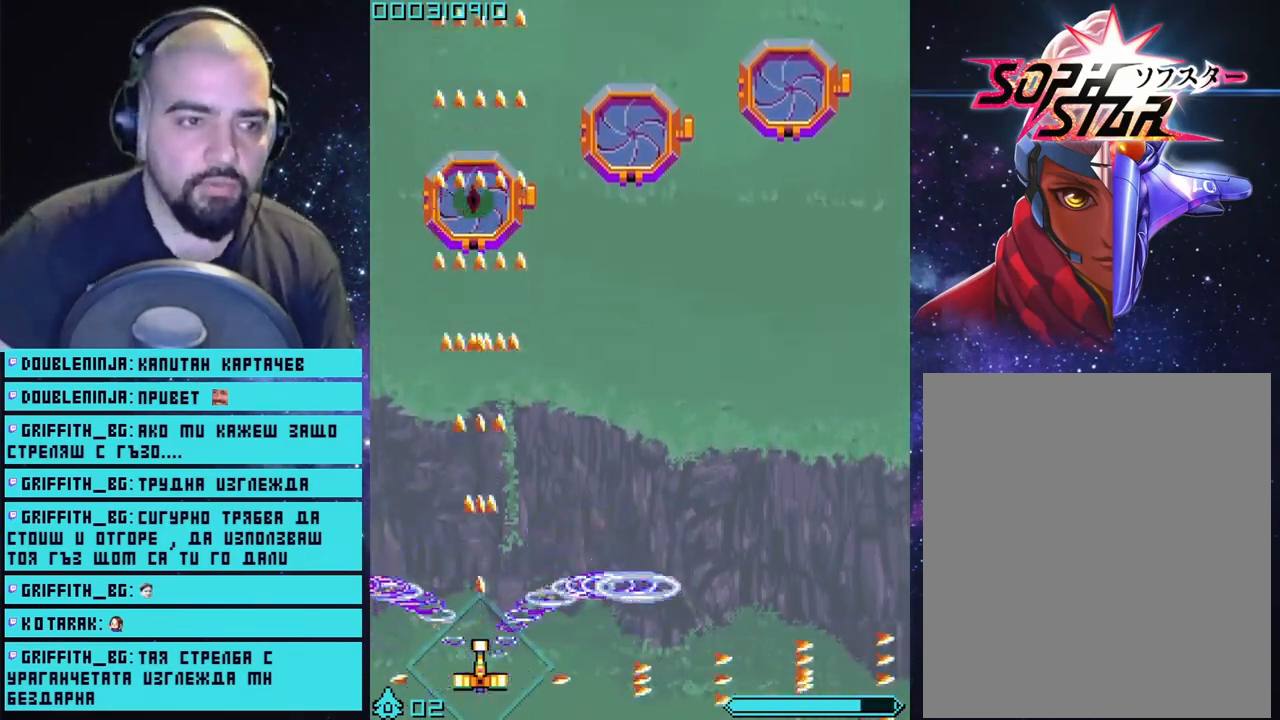
{"buttons": ["CROSS"], "left_stick": "center", "right_stick": "center", "events": []}
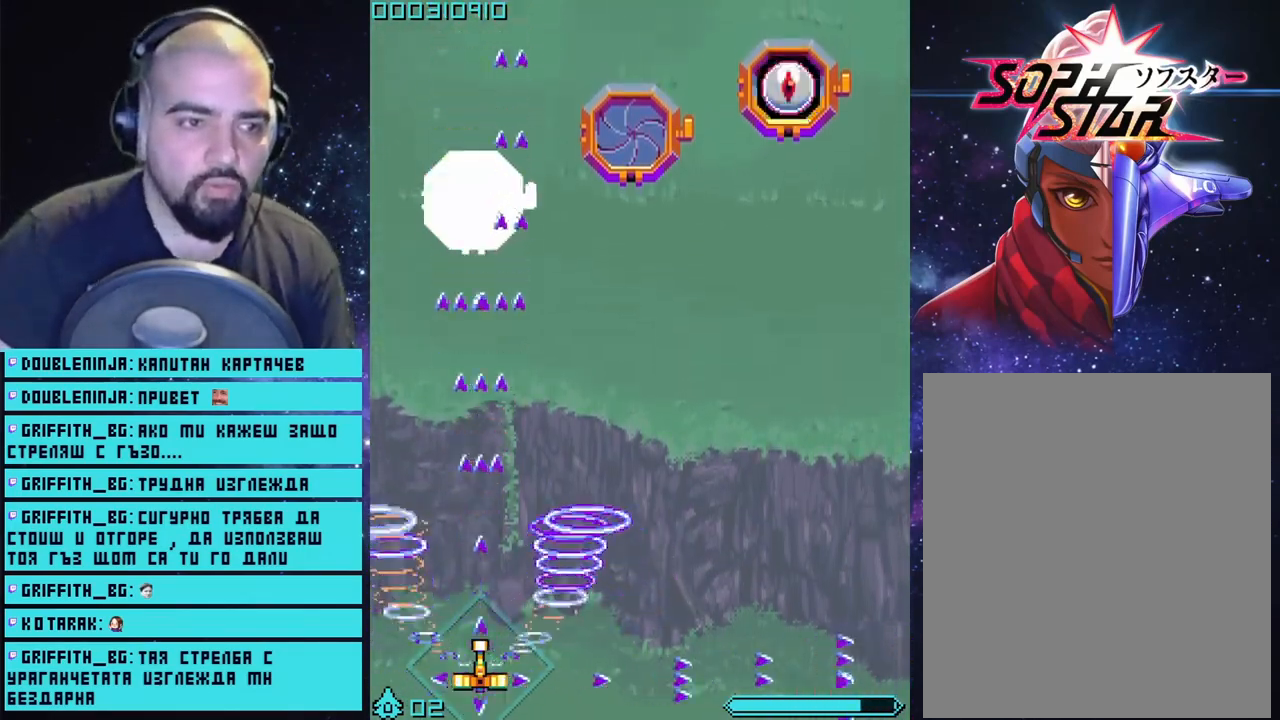
{"buttons": ["CROSS"], "left_stick": "center", "right_stick": "center", "events": []}
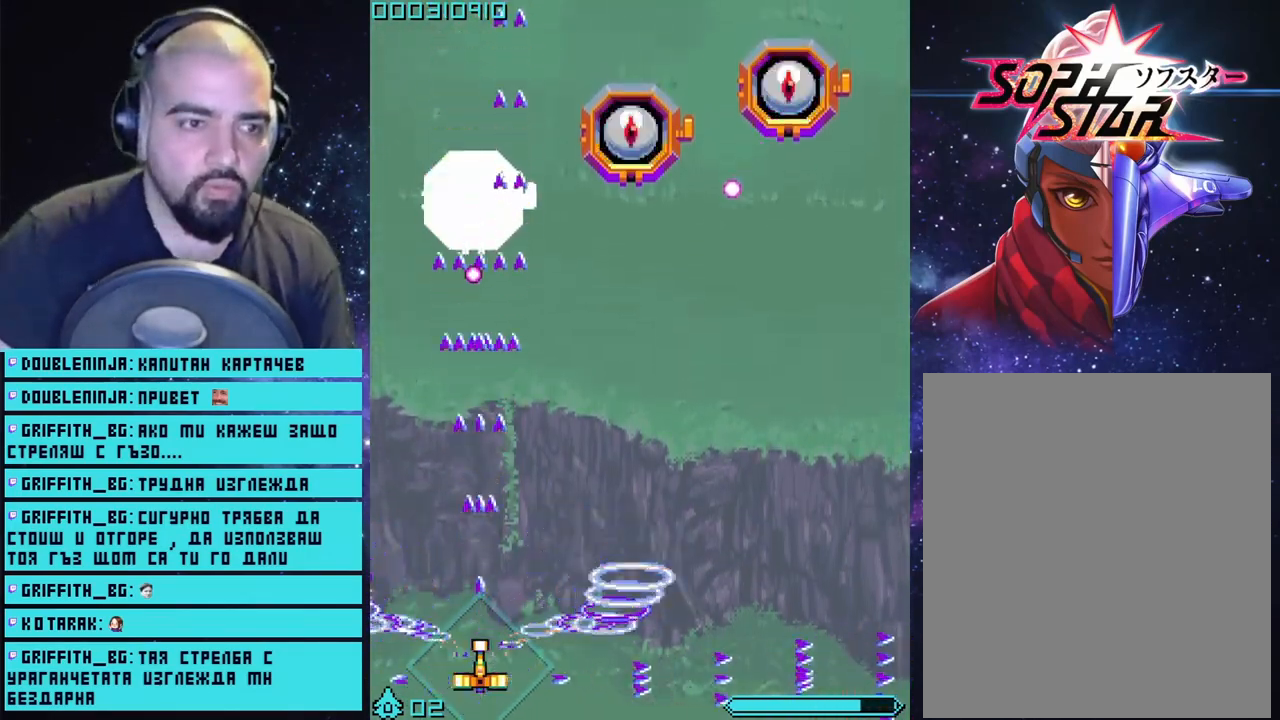
{"buttons": ["CROSS"], "left_stick": "right", "right_stick": "center", "events": [[350, "left_stick", "right"]]}
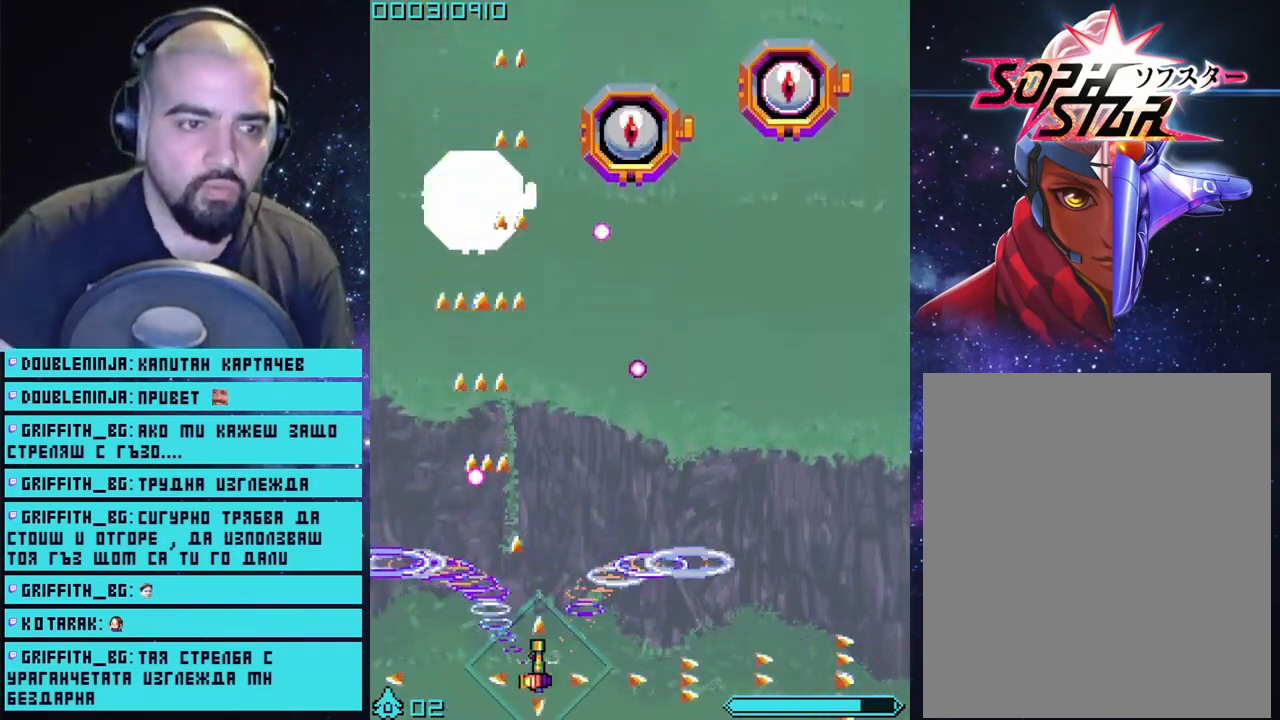
{"buttons": ["CROSS"], "left_stick": "right", "right_stick": "center", "events": [[50, "left_stick", "center"], [183, "left_stick", "right"], [333, "left_stick", "center"], [500, "left_stick", "right"]]}
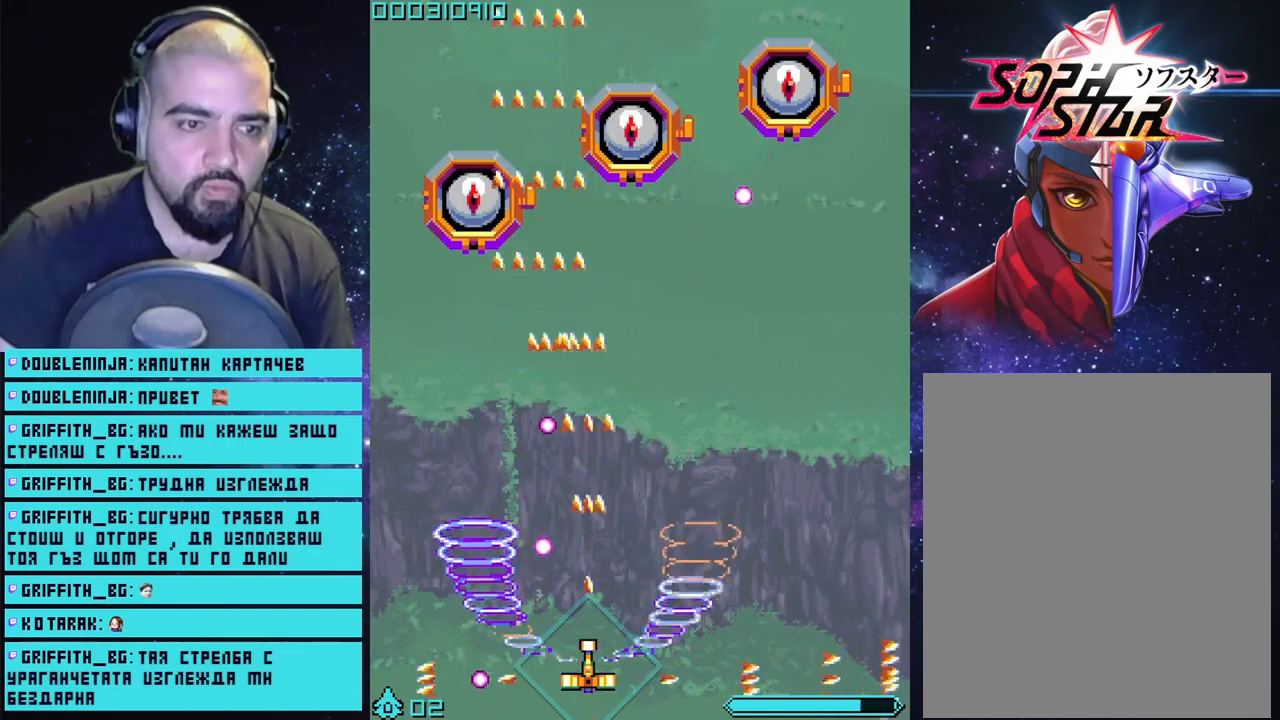
{"buttons": ["CROSS"], "left_stick": "left", "right_stick": "center", "events": [[250, "left_stick", "center"], [333, "left_stick", "left"]]}